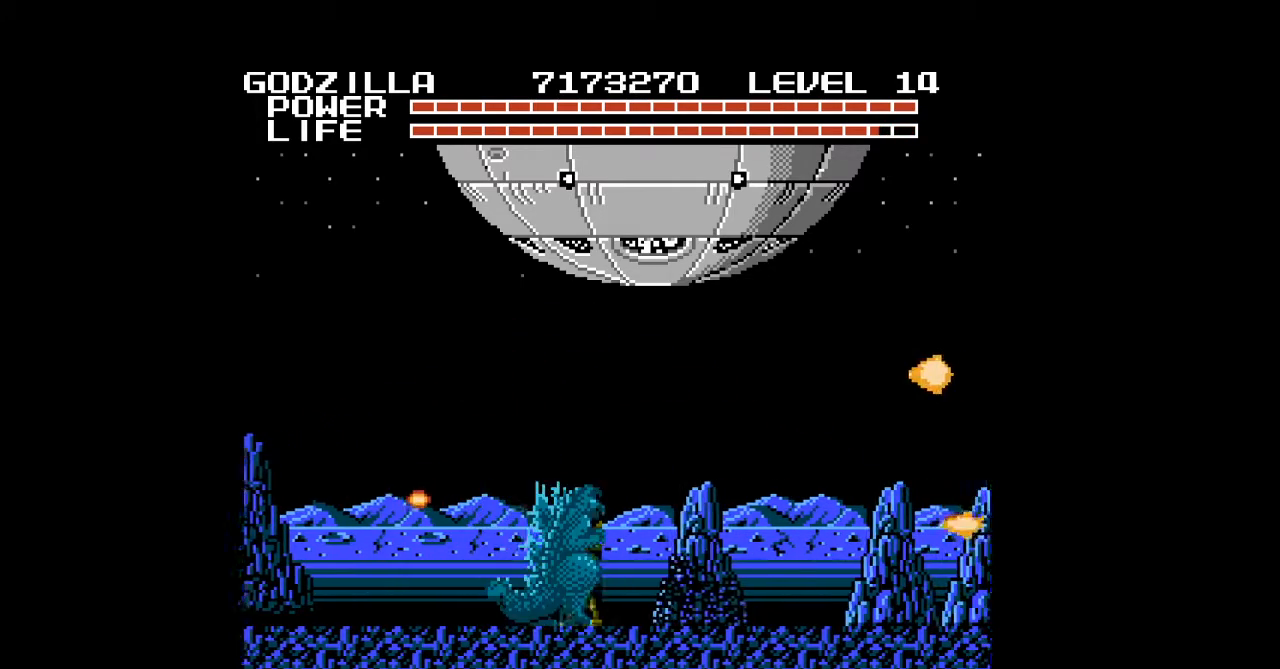
Gameplay with a controller (Nintendo layout); each line is a JSON object with the inputs held at the frame after it. "events" lists button and stick changes between this image and that frame as [ms after this image, input, new state], when the widget could be followed in between. Not read: L3 R3 START.
{"buttons": ["DPAD_DOWN"], "events": [[33, "B", "down"], [67, "B", "up"], [100, "B", "down"], [133, "B", "up"], [167, "B", "down"], [200, "B", "up"], [233, "B", "down"], [267, "B", "up"], [300, "B", "down"], [333, "B", "up"], [367, "B", "down"], [400, "B", "up"], [433, "B", "down"], [433, "DPAD_RIGHT", "up"], [467, "B", "up"]]}
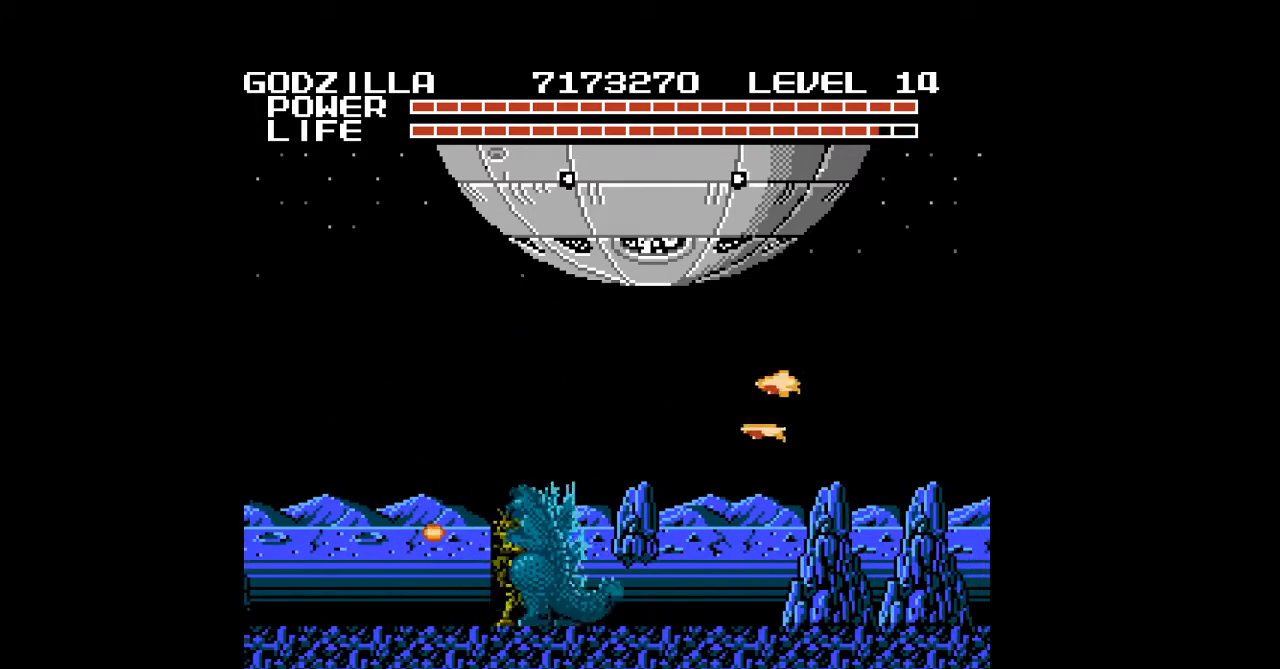
{"buttons": ["DPAD_RIGHT"], "events": [[33, "DPAD_RIGHT", "down"], [67, "A", "down"], [100, "A", "up"], [133, "A", "down"], [167, "A", "up"], [200, "A", "down"], [200, "DPAD_DOWN", "up"], [233, "A", "up"], [267, "A", "down"], [300, "A", "up"], [333, "A", "down"], [367, "A", "up"], [400, "A", "down"], [433, "A", "up"], [467, "A", "down"], [500, "A", "up"]]}
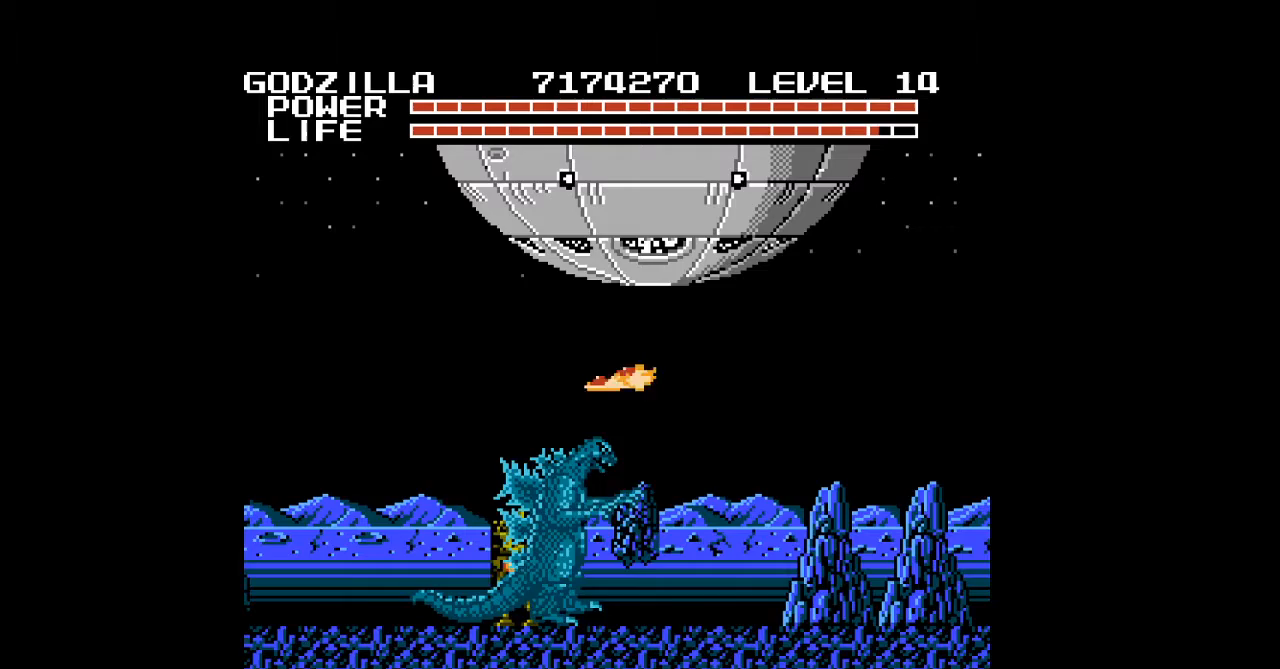
{"buttons": ["A", "DPAD_RIGHT"], "events": [[33, "A", "down"], [67, "A", "up"], [100, "A", "down"], [133, "A", "up"], [167, "A", "down"], [200, "A", "up"], [233, "A", "down"], [267, "A", "up"], [300, "A", "down"], [333, "A", "up"], [367, "A", "down"], [400, "A", "up"], [433, "A", "down"], [467, "A", "up"], [500, "A", "down"]]}
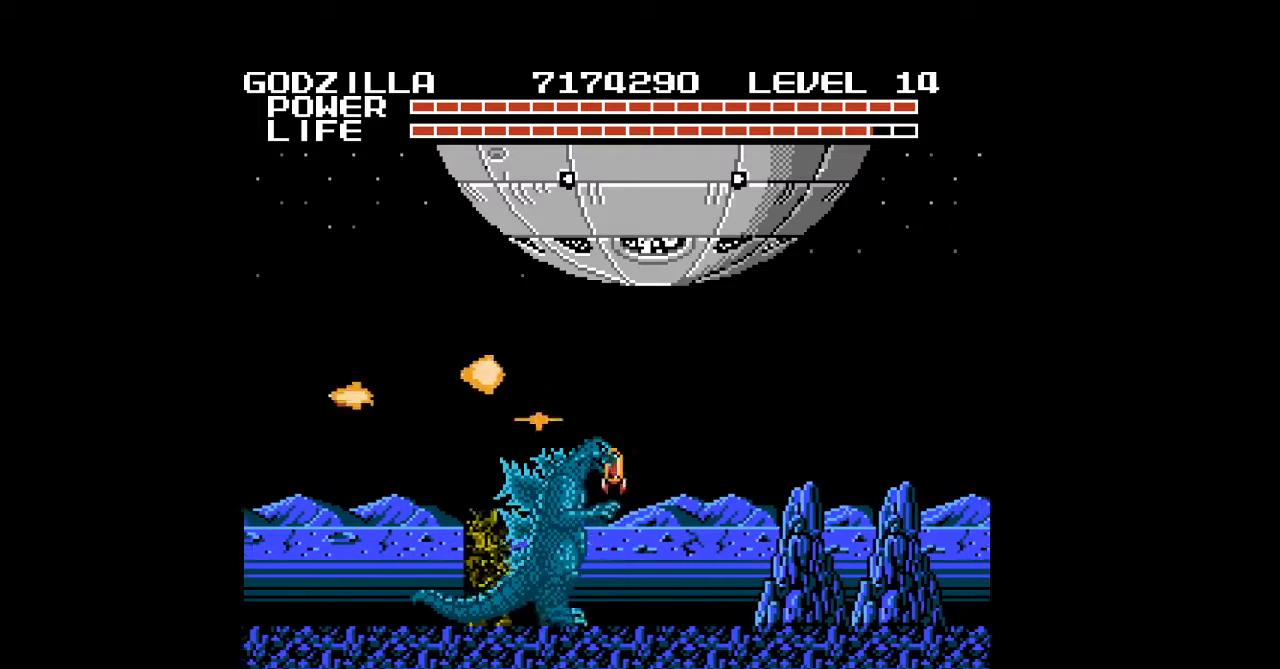
{"buttons": ["DPAD_RIGHT"], "events": [[33, "A", "up"], [67, "A", "down"], [100, "A", "up"], [133, "A", "down"], [167, "A", "up"], [200, "A", "down"], [233, "A", "up"], [267, "A", "down"], [300, "A", "up"], [333, "A", "down"], [367, "A", "up"], [400, "A", "down"], [433, "A", "up"], [467, "A", "down"], [500, "A", "up"]]}
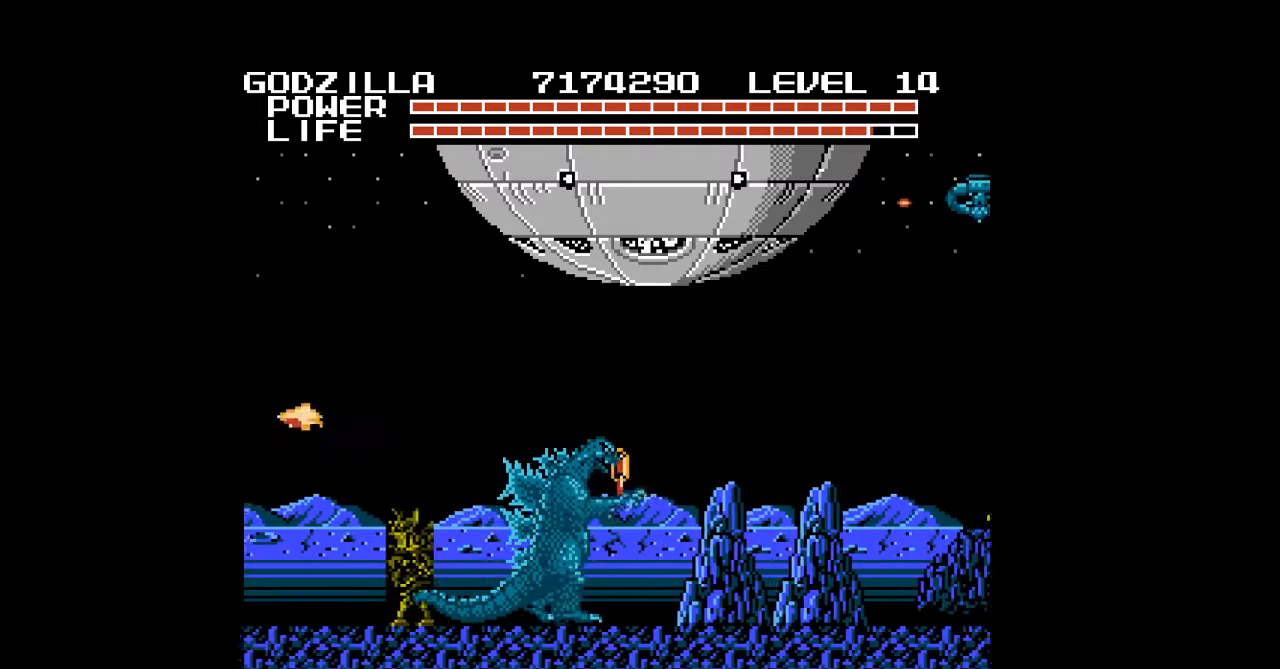
{"buttons": ["B", "DPAD_RIGHT"], "events": [[33, "A", "down"], [67, "A", "up"], [100, "A", "down"], [200, "A", "up"], [233, "A", "down"], [267, "A", "up"], [300, "A", "down"], [333, "A", "up"], [367, "A", "down"], [400, "A", "up"], [433, "B", "down"], [467, "B", "up"], [500, "B", "down"]]}
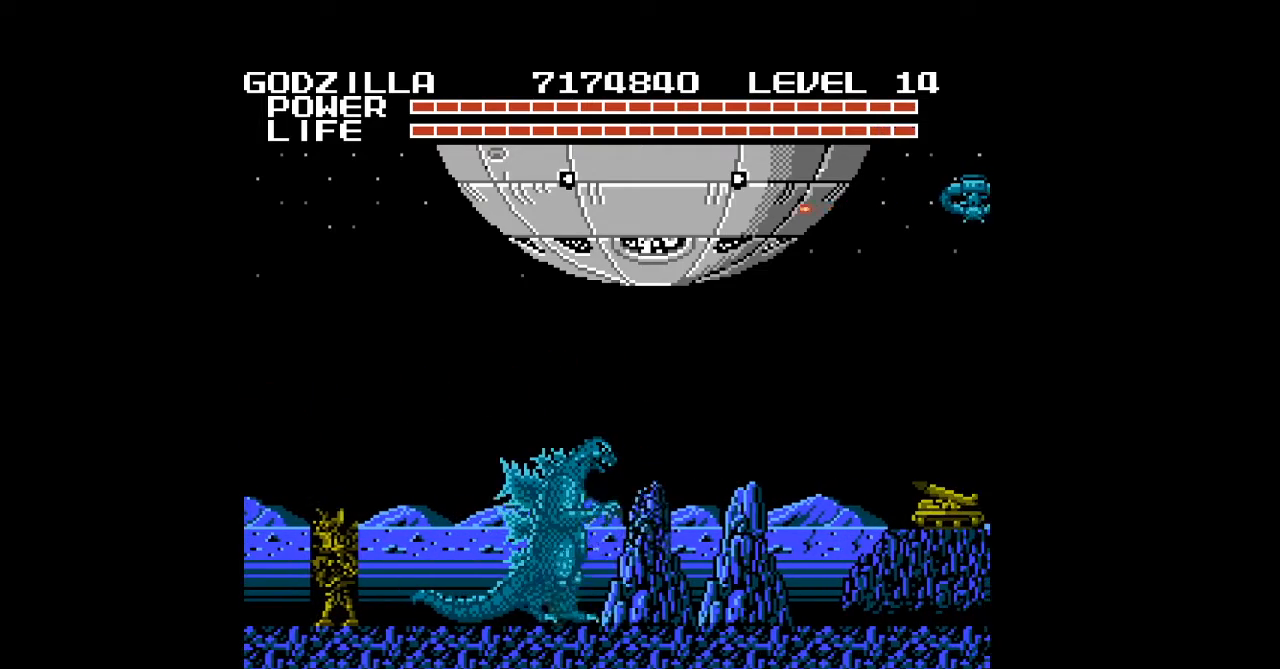
{"buttons": ["DPAD_RIGHT"], "events": [[33, "B", "up"], [67, "B", "down"], [100, "B", "up"], [133, "B", "down"], [167, "B", "up"], [200, "B", "down"], [233, "B", "up"], [267, "B", "down"], [300, "B", "up"], [333, "B", "down"], [367, "B", "up"], [400, "B", "down"], [433, "B", "up"], [467, "B", "down"], [500, "B", "up"]]}
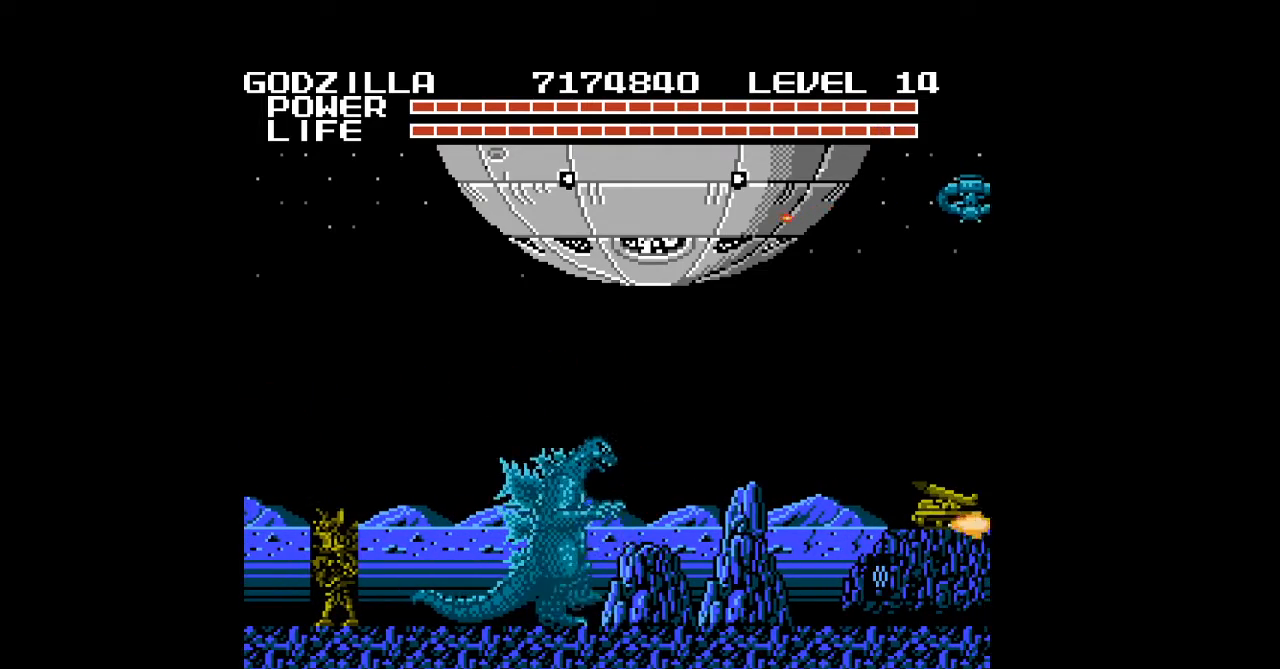
{"buttons": ["A", "DPAD_RIGHT"], "events": [[33, "B", "down"], [67, "B", "up"], [100, "A", "down"], [133, "A", "up"], [167, "A", "down"], [200, "A", "up"], [233, "A", "down"], [267, "A", "up"], [300, "A", "down"], [333, "A", "up"], [367, "A", "down"], [400, "A", "up"], [433, "A", "down"], [467, "A", "up"], [500, "A", "down"]]}
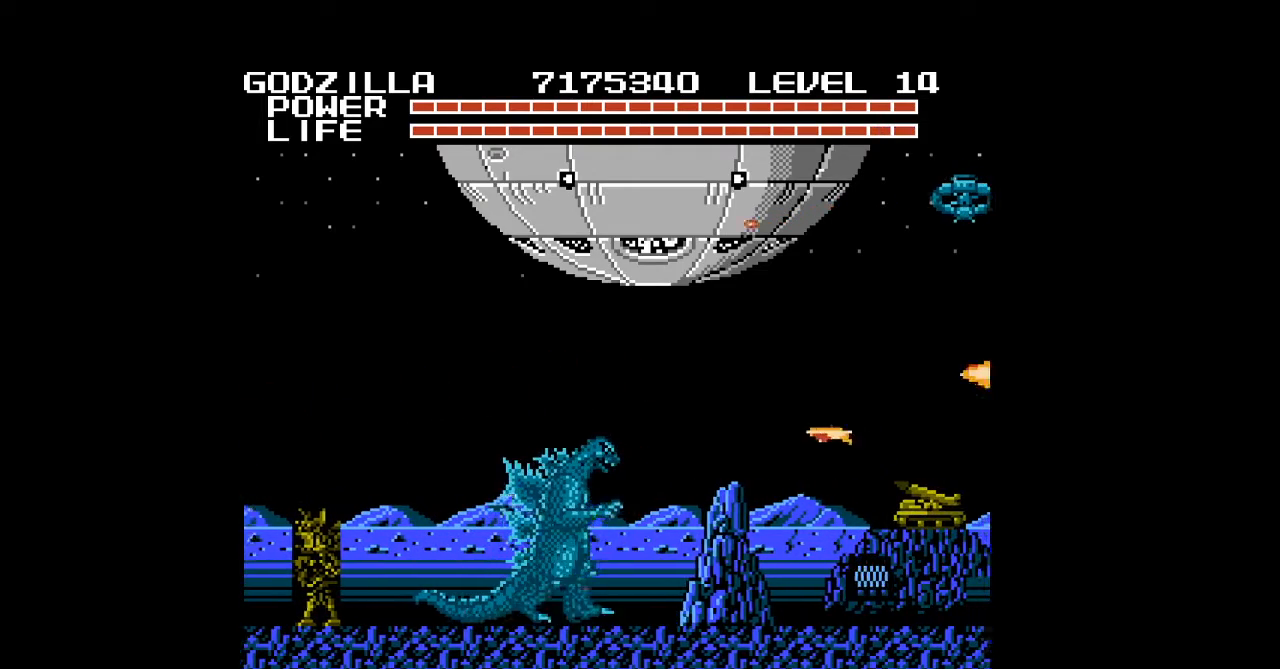
{"buttons": ["DPAD_RIGHT"], "events": [[33, "A", "up"], [67, "A", "down"], [100, "A", "up"], [133, "A", "down"], [167, "A", "up"], [200, "A", "down"], [233, "A", "up"], [267, "A", "down"], [300, "A", "up"], [400, "A", "down"], [433, "A", "up"], [467, "B", "down"], [500, "B", "up"]]}
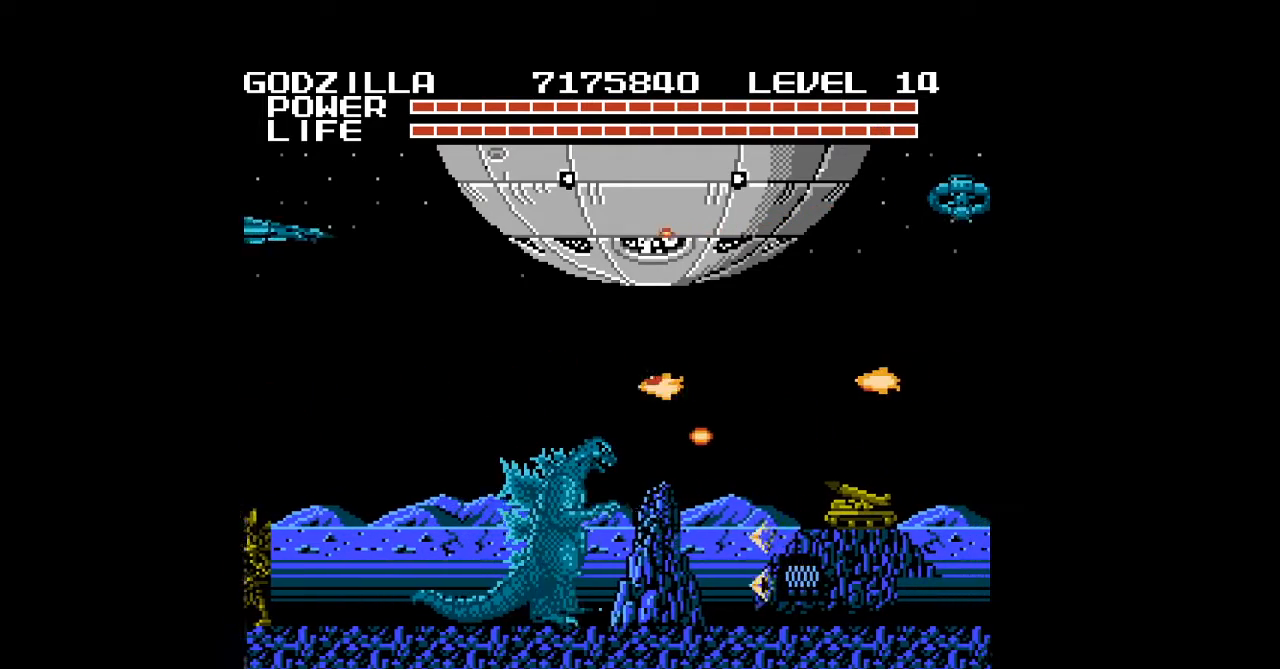
{"buttons": ["DPAD_RIGHT"], "events": [[33, "B", "down"], [67, "B", "up"], [100, "B", "down"], [133, "B", "up"], [233, "B", "down"], [267, "B", "up"], [300, "B", "down"], [333, "B", "up"], [367, "B", "down"], [400, "B", "up"]]}
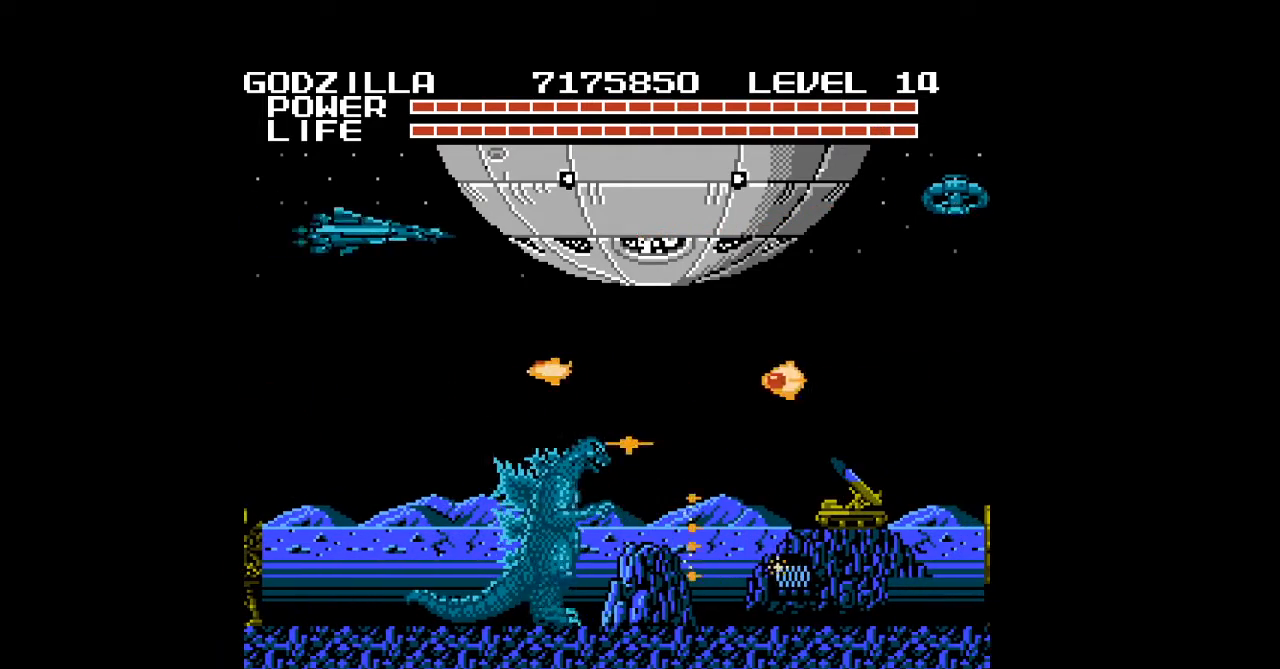
{"buttons": ["A", "DPAD_RIGHT"], "events": [[33, "B", "down"], [67, "B", "up"], [200, "A", "down"], [233, "A", "up"], [300, "A", "down"], [367, "A", "up"], [400, "A", "down"], [467, "A", "up"], [500, "A", "down"]]}
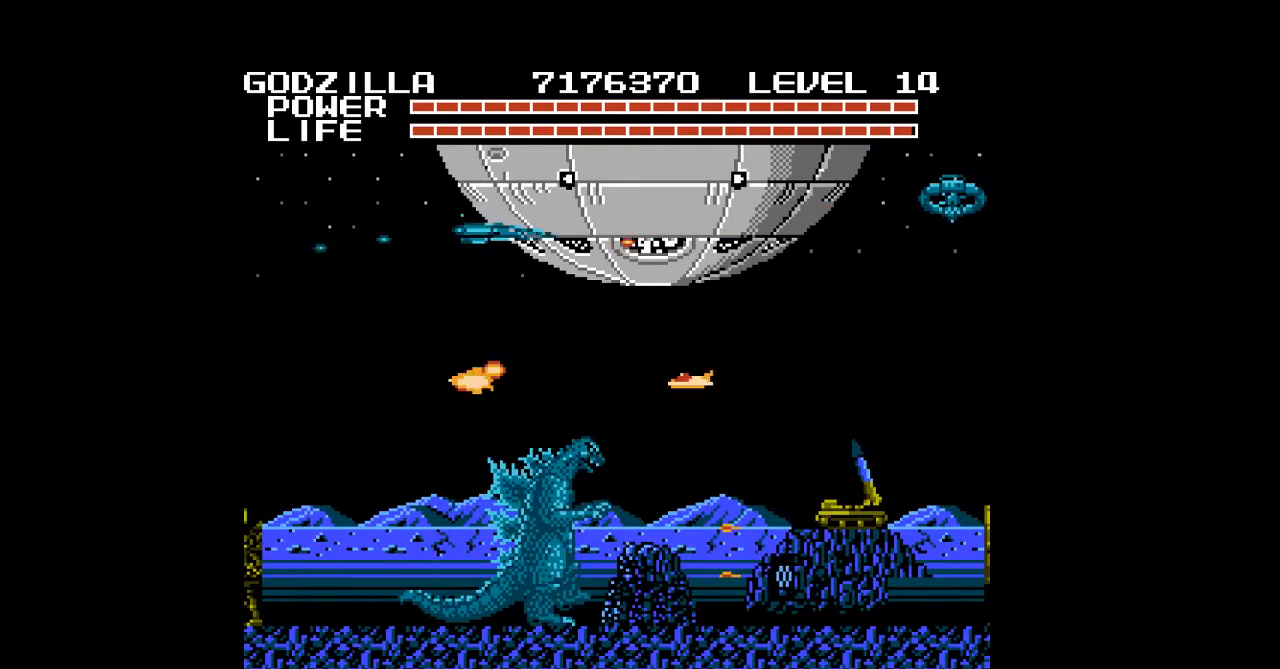
{"buttons": ["DPAD_RIGHT"], "events": [[33, "A", "up"], [67, "A", "down"], [100, "A", "up"], [133, "A", "down"], [167, "A", "up"], [267, "A", "down"], [300, "A", "up"], [333, "A", "down"], [367, "A", "up"], [400, "A", "down"], [433, "A", "up"], [467, "A", "down"], [500, "A", "up"]]}
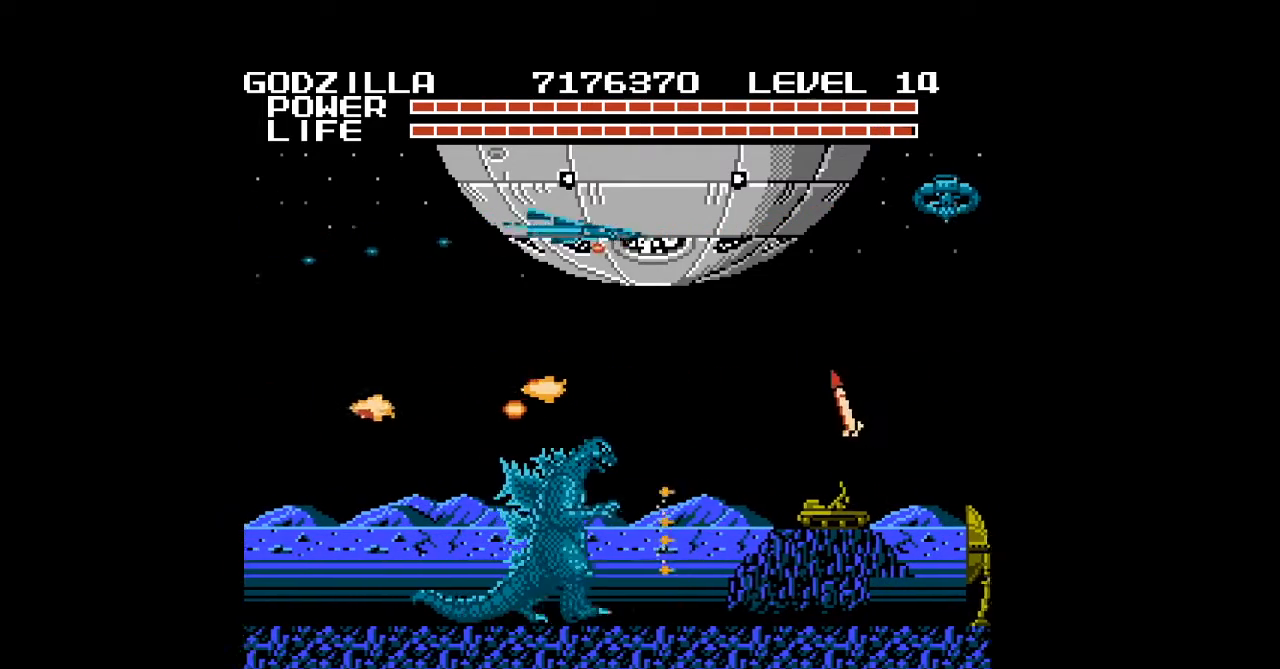
{"buttons": ["DPAD_RIGHT"], "events": [[33, "A", "down"], [67, "A", "up"], [100, "A", "down"], [133, "A", "up"], [167, "A", "down"], [200, "A", "up"], [233, "A", "down"], [267, "A", "up"]]}
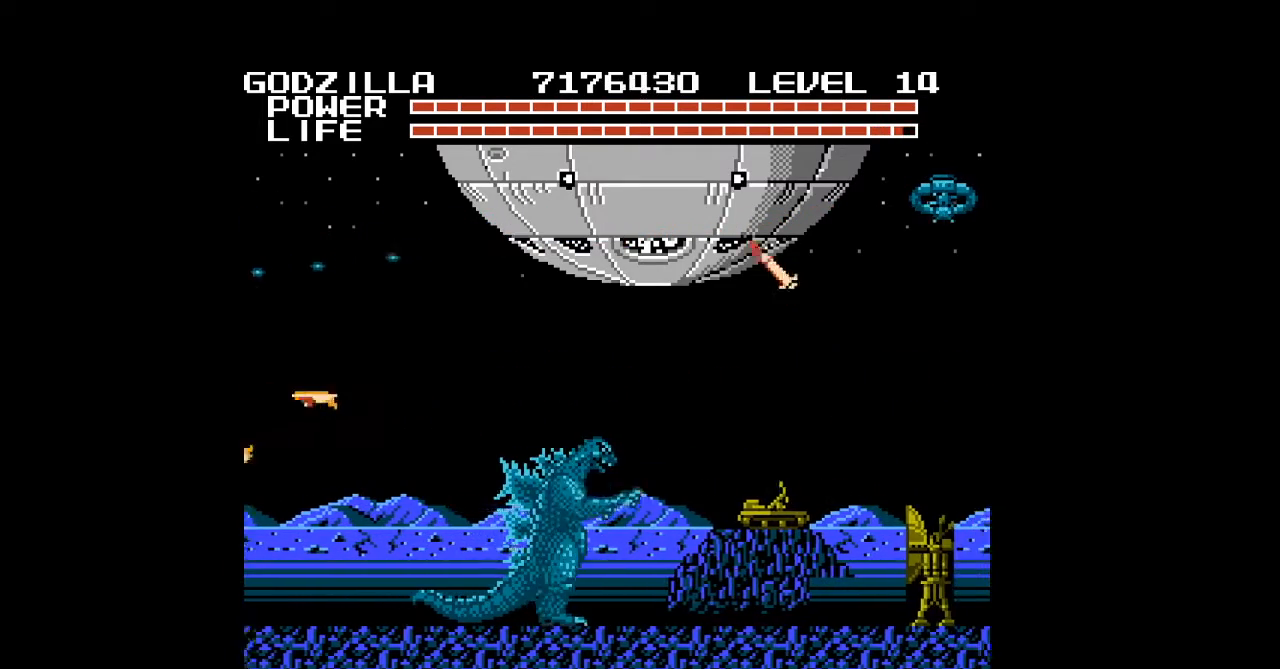
{"buttons": ["DPAD_RIGHT"], "events": [[67, "B", "down"], [100, "B", "up"], [133, "B", "down"], [167, "B", "up"], [200, "B", "down"], [233, "B", "up"], [267, "B", "down"], [300, "B", "up"], [333, "B", "down"], [367, "B", "up"], [400, "B", "down"], [433, "B", "up"], [467, "B", "down"], [500, "B", "up"]]}
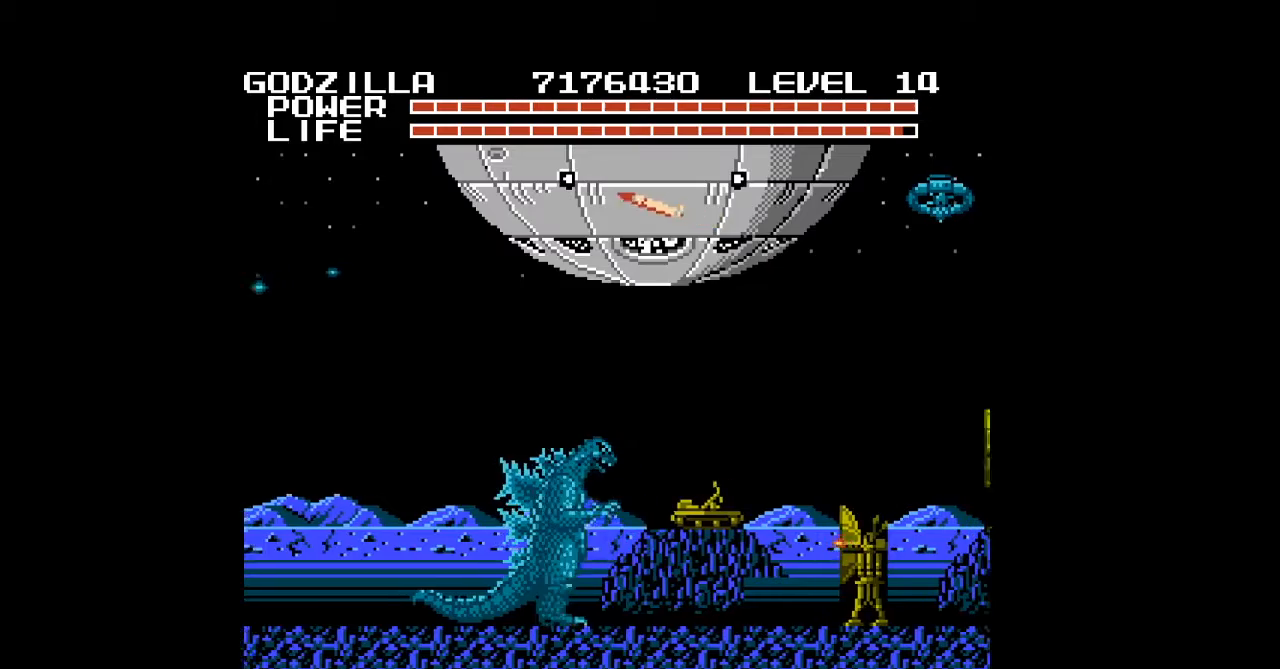
{"buttons": ["A", "DPAD_RIGHT"], "events": [[33, "B", "down"], [67, "B", "up"], [100, "B", "down"], [133, "B", "up"], [167, "B", "down"], [200, "B", "up"], [233, "B", "down"], [267, "B", "up"], [300, "A", "down"], [333, "A", "up"], [367, "A", "down"], [400, "A", "up"], [433, "A", "down"], [467, "A", "up"], [500, "A", "down"]]}
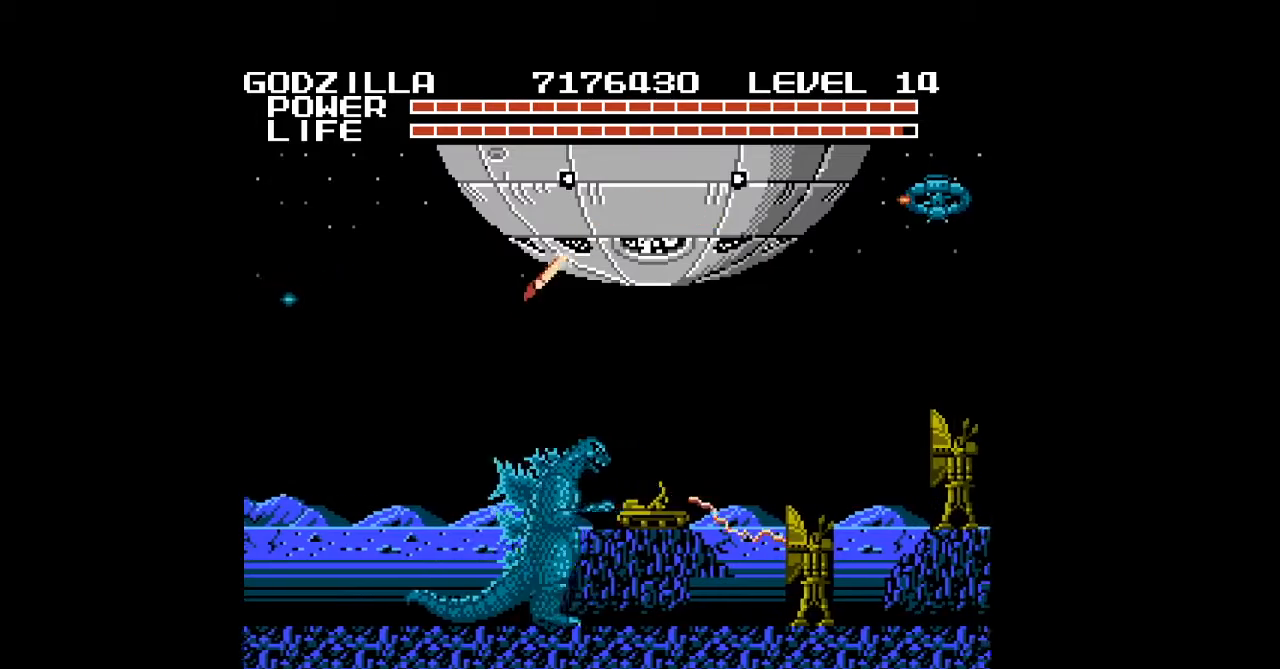
{"buttons": ["DPAD_RIGHT"], "events": [[33, "A", "up"], [67, "A", "down"], [100, "A", "up"], [133, "A", "down"], [167, "A", "up"], [200, "A", "down"], [233, "A", "up"], [267, "A", "down"], [300, "A", "up"], [333, "A", "down"], [367, "A", "up"], [400, "A", "down"], [433, "A", "up"], [467, "A", "down"], [500, "A", "up"]]}
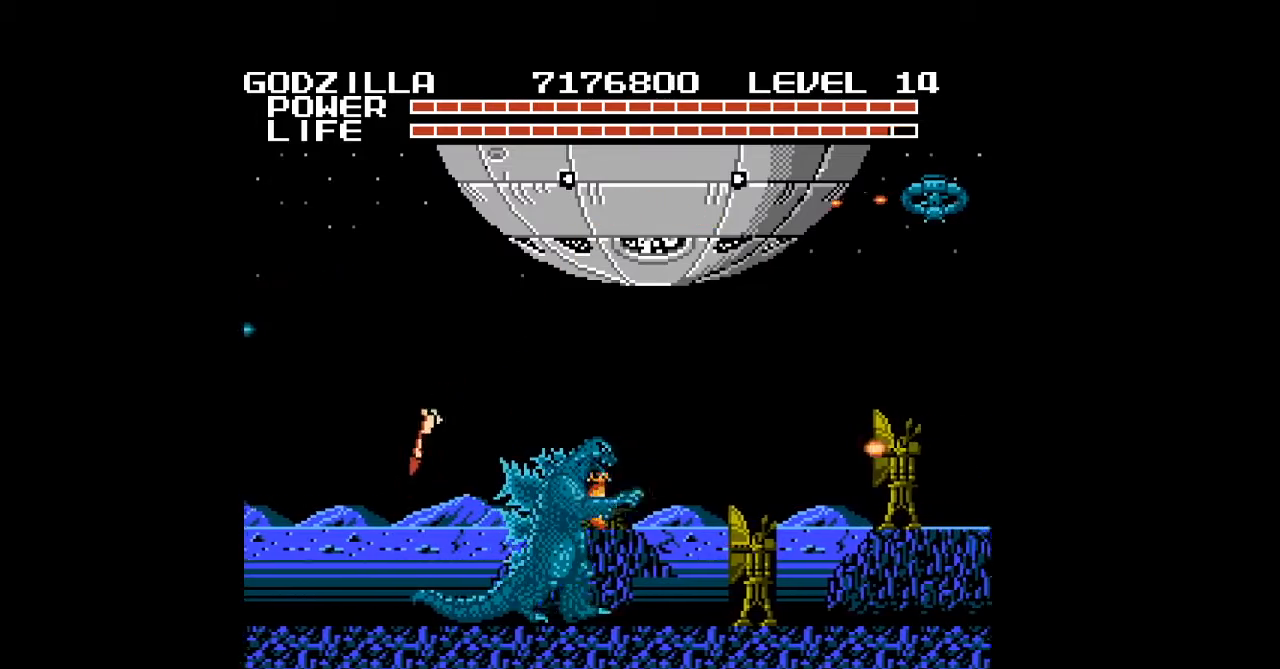
{"buttons": ["B", "DPAD_RIGHT"], "events": [[33, "A", "down"], [67, "A", "up"], [100, "A", "down"], [133, "A", "up"], [167, "A", "down"], [200, "A", "up"], [233, "A", "down"], [267, "A", "up"], [300, "A", "down"], [333, "A", "up"], [367, "A", "down"], [400, "A", "up"], [433, "A", "down"], [467, "A", "up"], [500, "B", "down"]]}
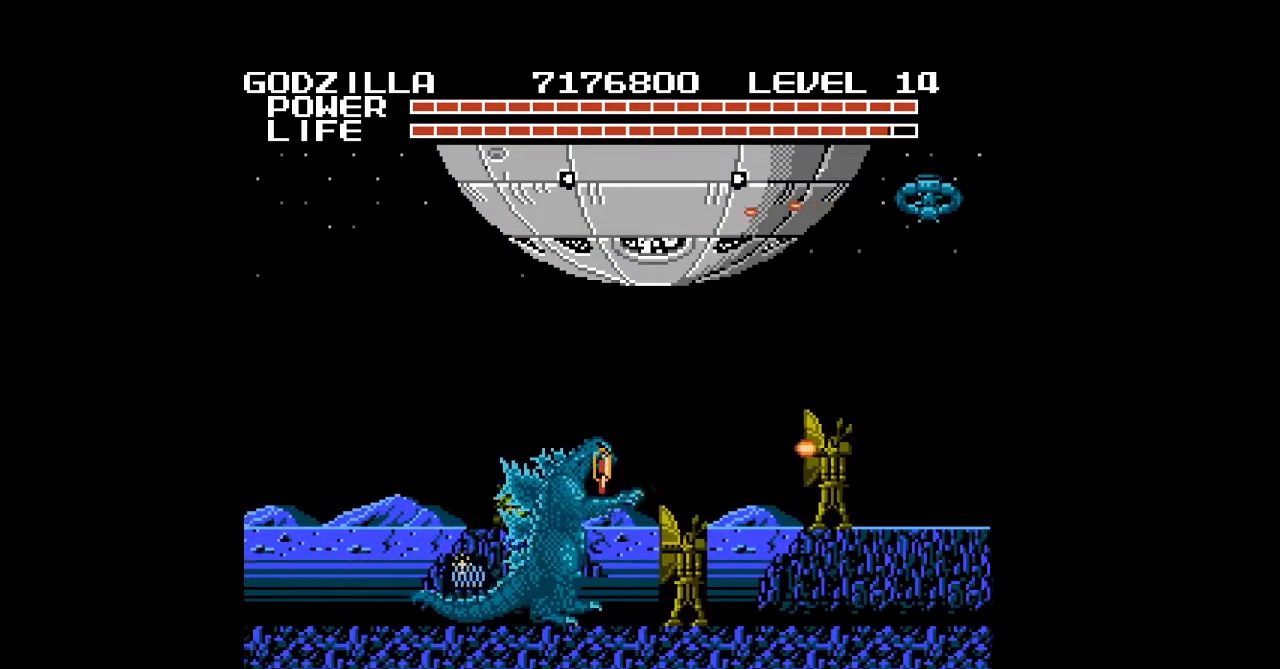
{"buttons": ["DPAD_RIGHT"], "events": [[33, "B", "up"], [67, "B", "down"], [100, "B", "up"], [133, "B", "down"], [167, "B", "up"], [200, "B", "down"], [233, "B", "up"], [267, "B", "down"], [300, "B", "up"], [333, "B", "down"], [367, "B", "up"], [400, "B", "down"], [433, "B", "up"], [467, "B", "down"], [500, "B", "up"]]}
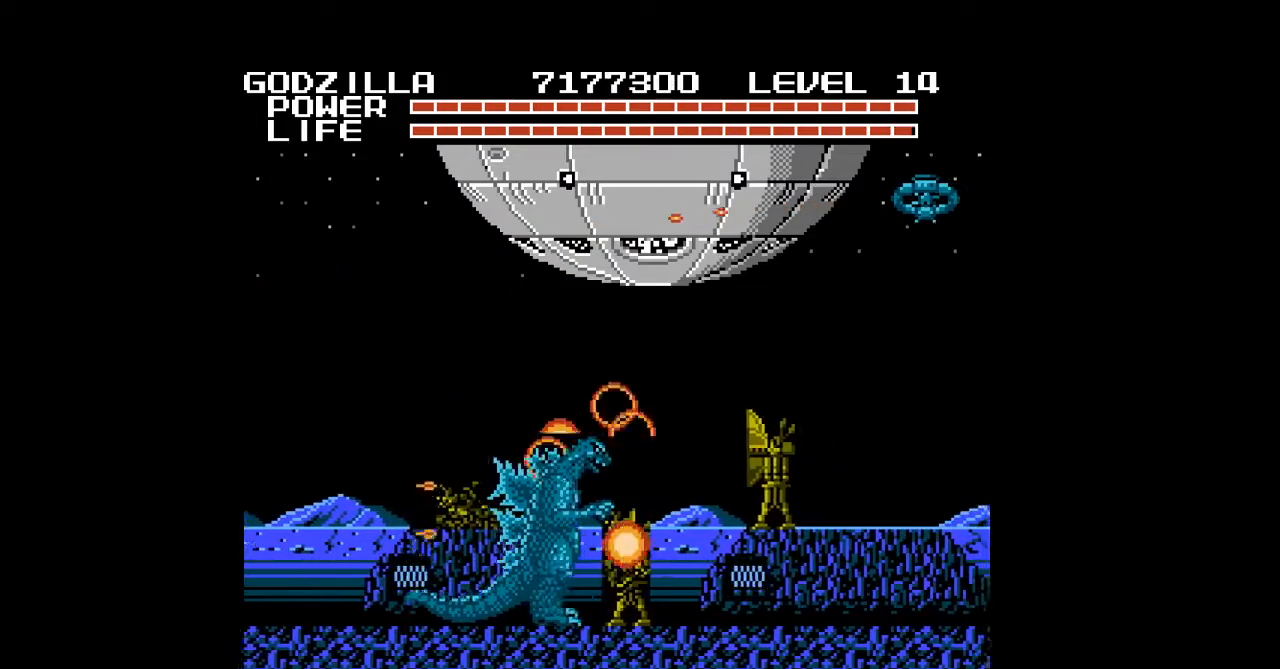
{"buttons": ["B", "DPAD_RIGHT"], "events": [[33, "B", "down"], [67, "B", "up"], [100, "B", "down"], [133, "B", "up"], [167, "B", "down"], [200, "B", "up"], [233, "B", "down"], [267, "B", "up"], [300, "B", "down"], [333, "B", "up"], [367, "B", "down"], [400, "B", "up"], [433, "B", "down"], [467, "B", "up"], [500, "B", "down"]]}
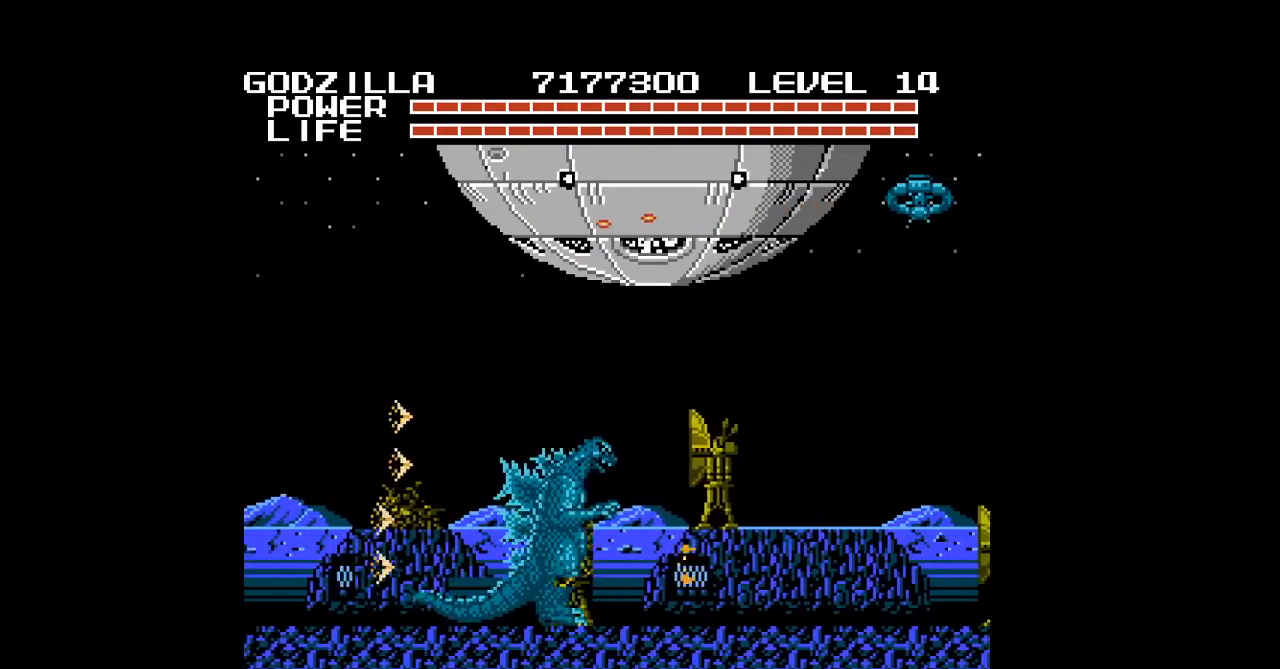
{"buttons": ["DPAD_RIGHT"], "events": [[33, "B", "up"], [67, "B", "down"], [100, "B", "up"], [133, "A", "down"], [167, "A", "up"], [200, "A", "down"], [233, "A", "up"], [267, "A", "down"], [300, "A", "up"], [333, "A", "down"], [367, "A", "up"], [400, "A", "down"], [433, "A", "up"], [467, "A", "down"], [500, "A", "up"]]}
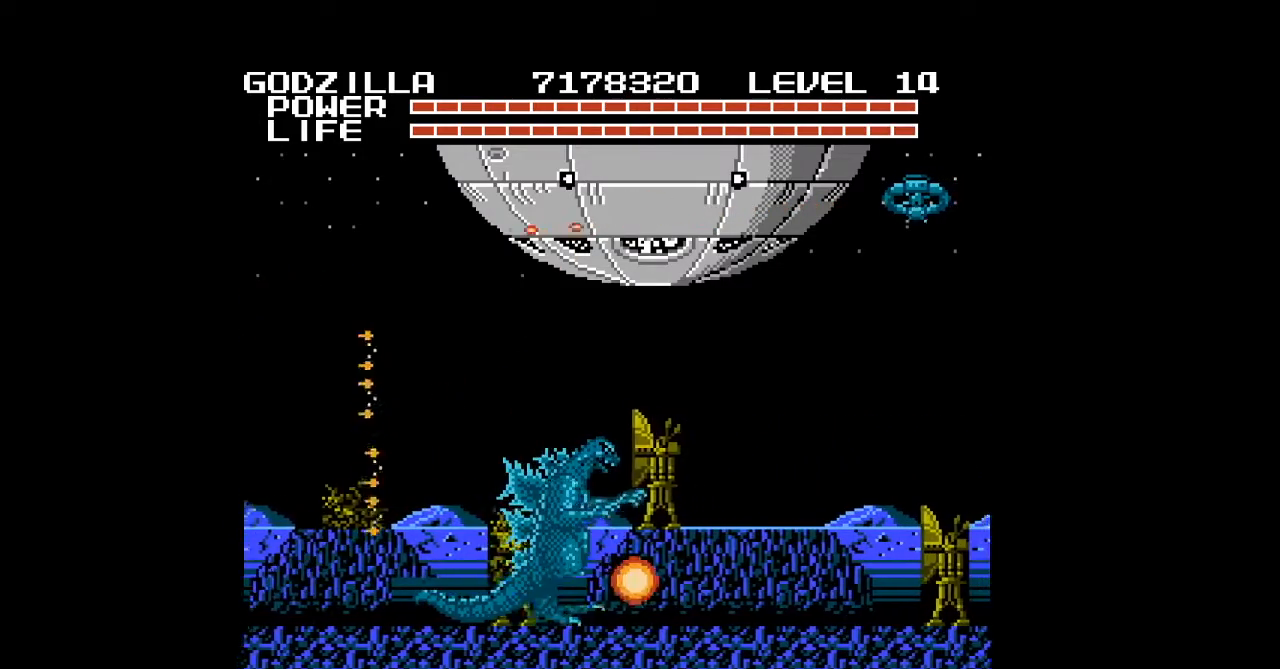
{"buttons": ["A", "DPAD_UP", "DPAD_RIGHT"], "events": [[33, "A", "down"], [67, "A", "up"], [100, "A", "down"], [133, "A", "up"], [167, "A", "down"], [200, "A", "up"], [233, "A", "down"], [267, "A", "up"], [300, "A", "down"], [333, "A", "up"], [367, "A", "down"], [400, "A", "up"], [433, "A", "down"], [433, "DPAD_UP", "down"], [467, "A", "up"], [500, "A", "down"]]}
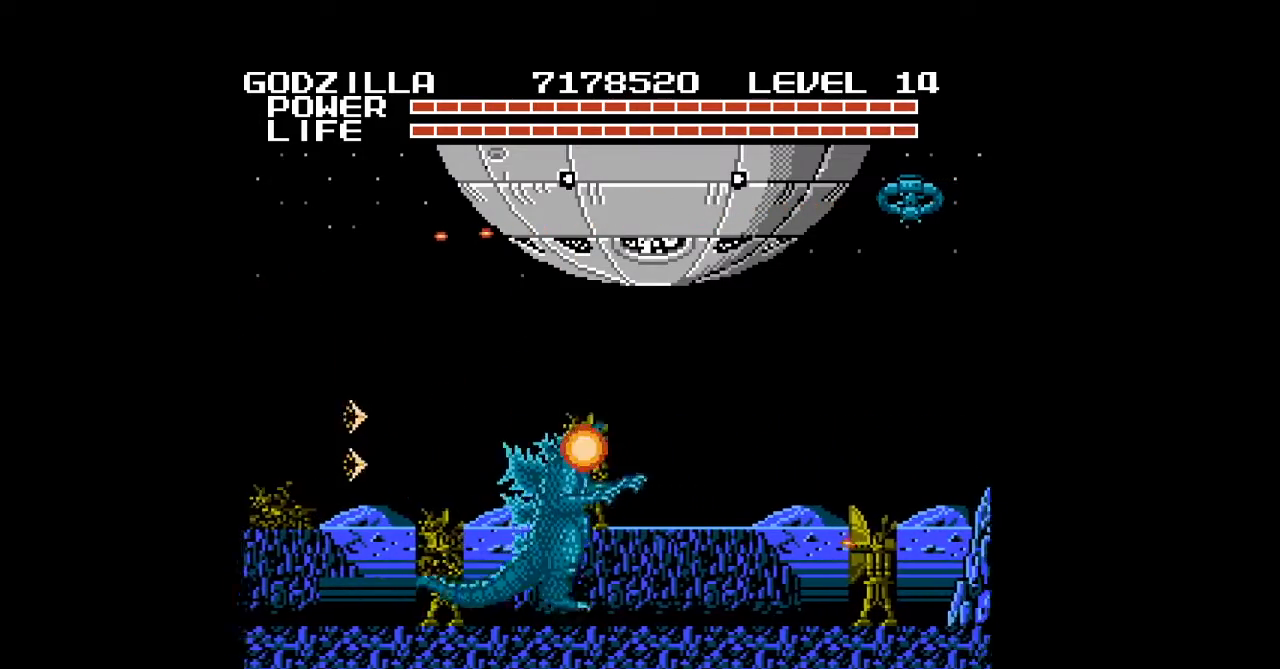
{"buttons": ["DPAD_RIGHT"], "events": [[33, "A", "up"], [67, "A", "down"], [100, "A", "up"], [133, "A", "down"], [133, "DPAD_UP", "up"], [167, "A", "up"], [200, "A", "down"], [233, "A", "up"], [267, "A", "down"], [300, "A", "up"], [333, "A", "down"], [367, "A", "up"], [400, "A", "down"], [433, "A", "up"], [467, "A", "down"], [500, "A", "up"]]}
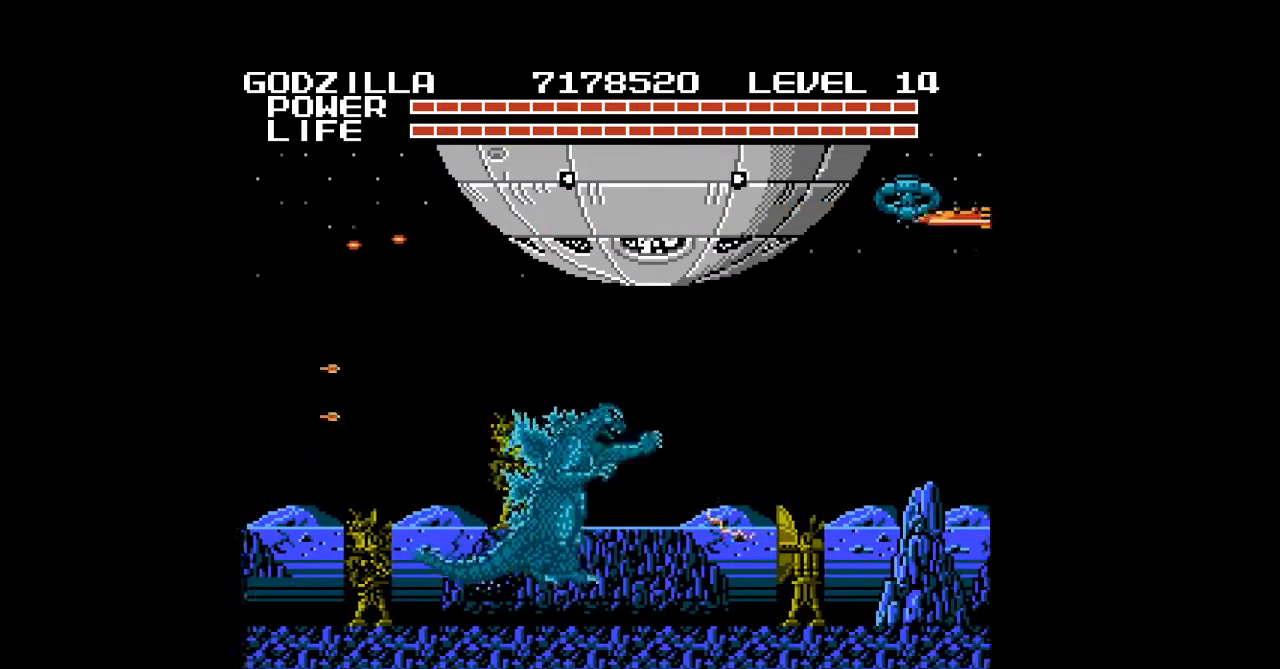
{"buttons": ["A", "DPAD_RIGHT"], "events": [[33, "A", "down"], [67, "A", "up"], [100, "A", "down"], [133, "A", "up"], [167, "A", "down"], [200, "A", "up"], [233, "A", "down"], [267, "A", "up"], [300, "A", "down"], [333, "A", "up"], [367, "A", "down"], [400, "A", "up"], [433, "A", "down"], [467, "A", "up"], [500, "A", "down"]]}
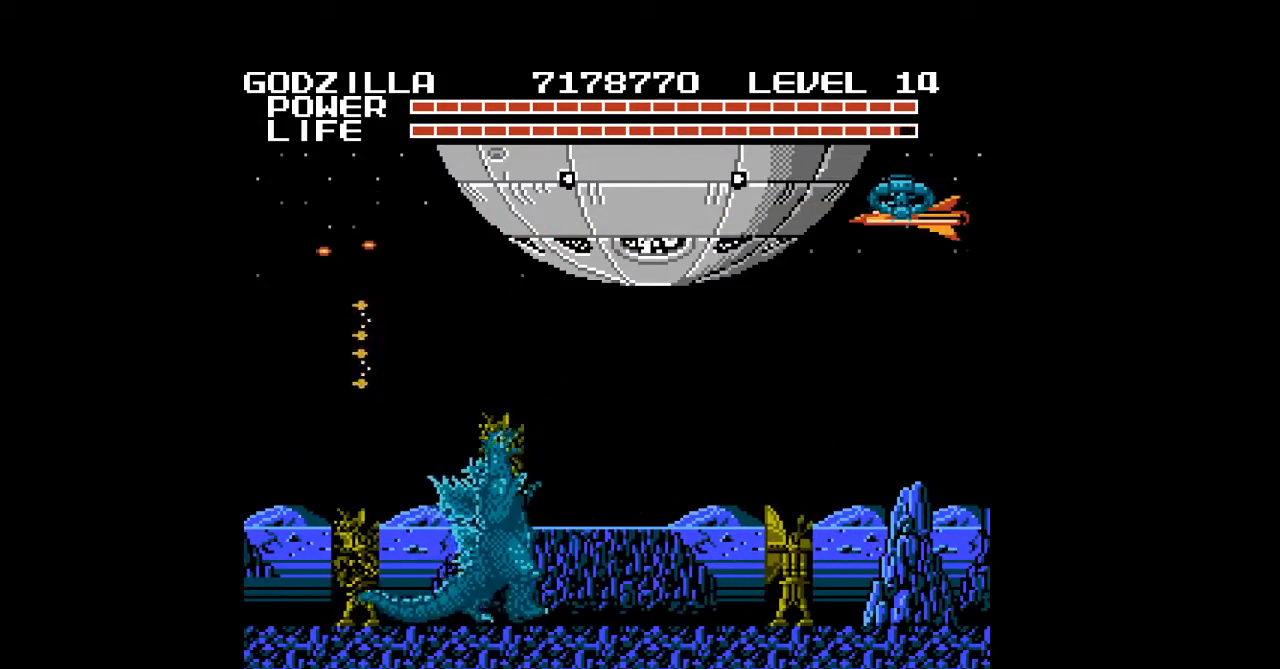
{"buttons": ["DPAD_RIGHT"], "events": [[33, "A", "up"], [67, "A", "down"], [100, "A", "up"], [133, "A", "down"], [167, "A", "up"], [200, "A", "down"], [233, "A", "up"], [267, "A", "down"], [300, "A", "up"], [400, "A", "down"], [433, "A", "up"], [467, "A", "down"], [500, "A", "up"]]}
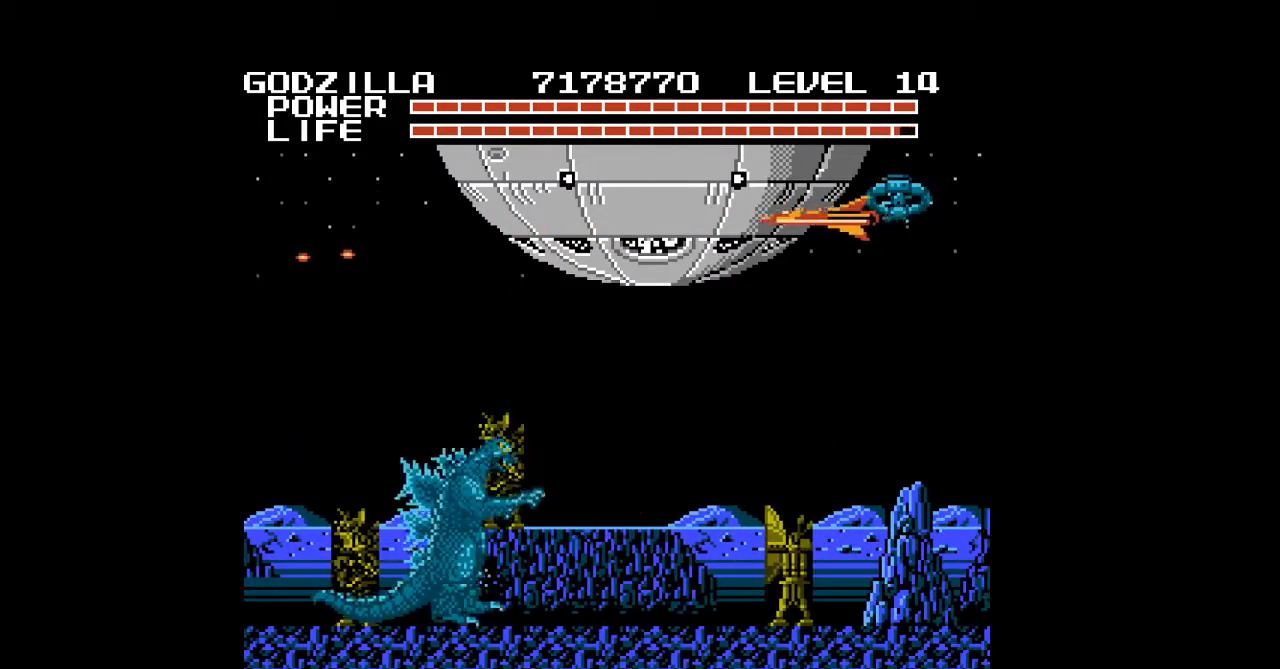
{"buttons": ["DPAD_DOWN", "DPAD_RIGHT"], "events": [[33, "A", "down"], [67, "A", "up"], [100, "A", "down"], [133, "A", "up"], [167, "A", "down"], [200, "A", "up"], [233, "A", "down"], [267, "A", "up"], [300, "A", "down"], [333, "A", "up"], [367, "A", "down"], [400, "A", "up"], [400, "DPAD_DOWN", "down"], [433, "A", "down"], [467, "A", "up"]]}
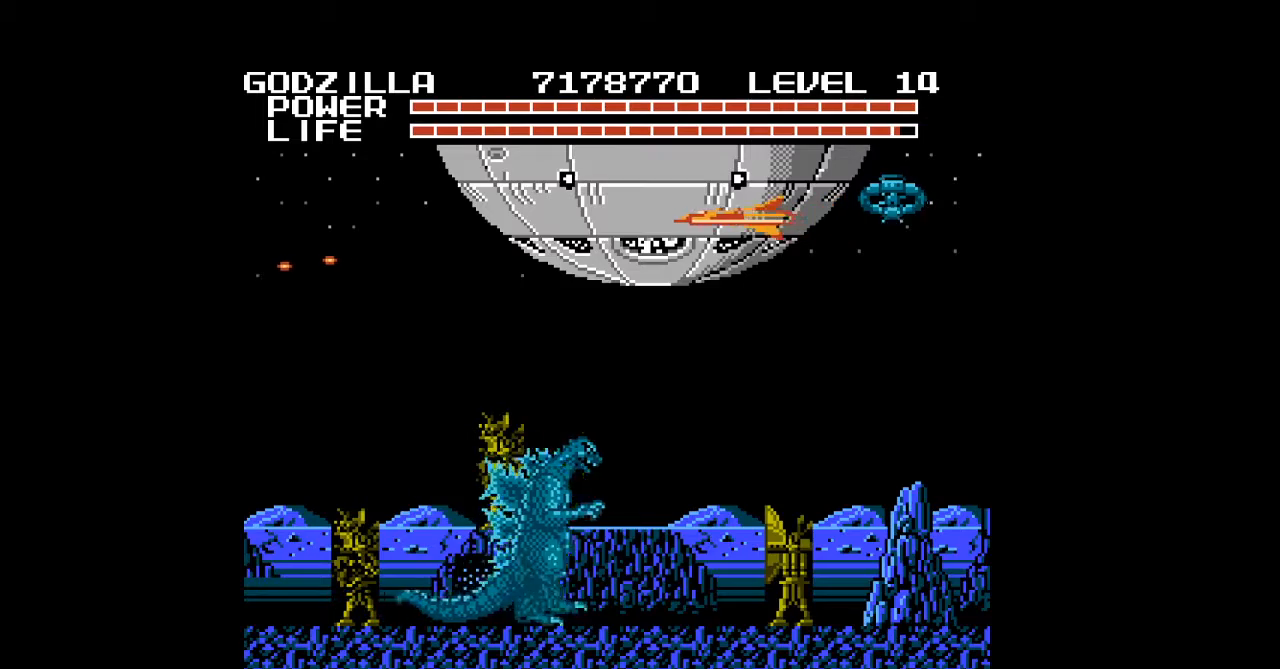
{"buttons": ["DPAD_DOWN", "DPAD_RIGHT"], "events": [[133, "B", "down"], [167, "B", "up"], [200, "B", "down"], [233, "B", "up"], [267, "B", "down"], [300, "B", "up"], [333, "B", "down"], [367, "B", "up"], [400, "B", "down"], [433, "B", "up"], [467, "B", "down"], [500, "B", "up"]]}
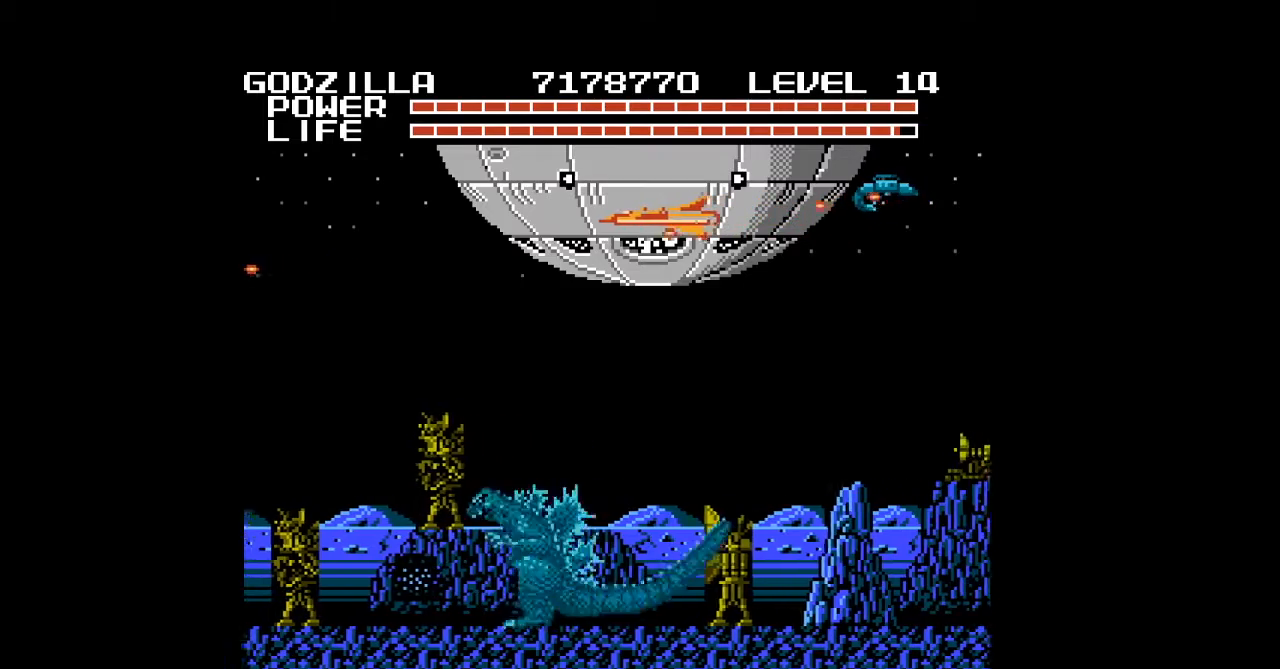
{"buttons": ["DPAD_RIGHT"], "events": [[33, "B", "down"], [67, "B", "up"], [100, "B", "down"], [133, "B", "up"], [167, "B", "down"], [200, "B", "up"], [233, "B", "down"], [267, "B", "up"], [300, "B", "down"], [333, "B", "up"], [433, "DPAD_DOWN", "up"]]}
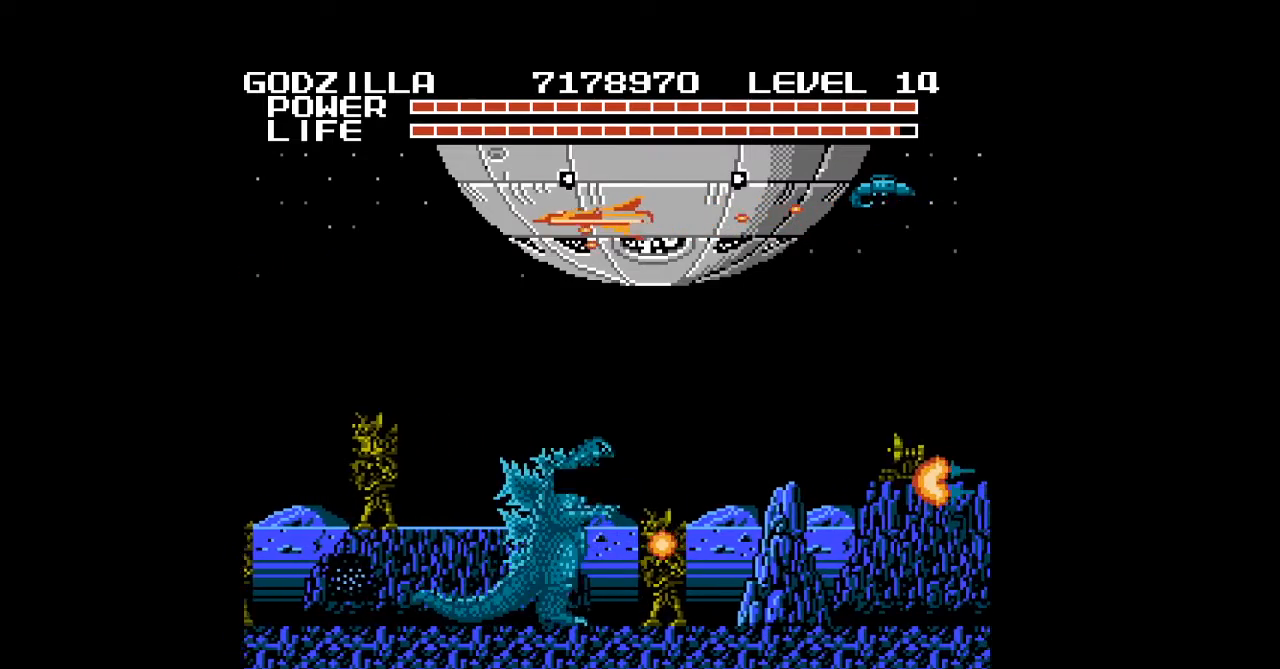
{"buttons": ["DPAD_RIGHT"], "events": [[433, "A", "down"], [467, "A", "up"]]}
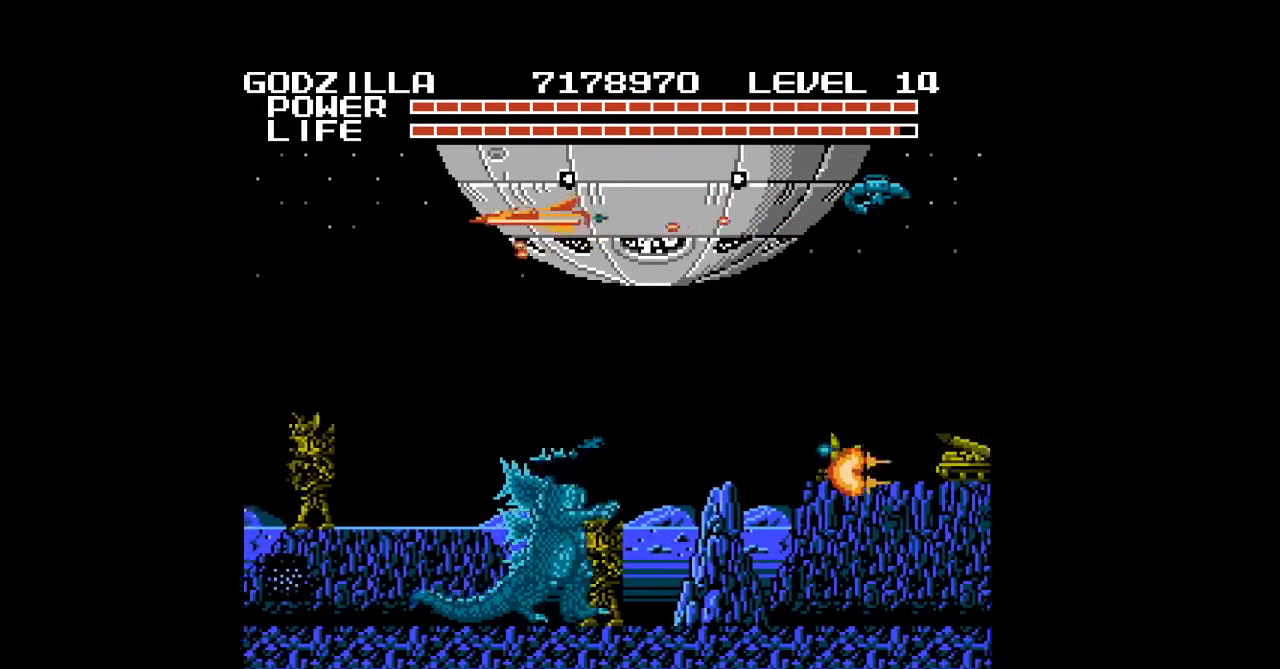
{"buttons": ["A", "DPAD_RIGHT"], "events": [[33, "A", "down"], [67, "A", "up"], [100, "A", "down"], [133, "A", "up"], [167, "A", "down"], [200, "A", "up"], [233, "A", "down"], [267, "A", "up"], [300, "A", "down"], [333, "A", "up"], [367, "A", "down"], [400, "A", "up"], [433, "A", "down"], [467, "A", "up"], [500, "A", "down"]]}
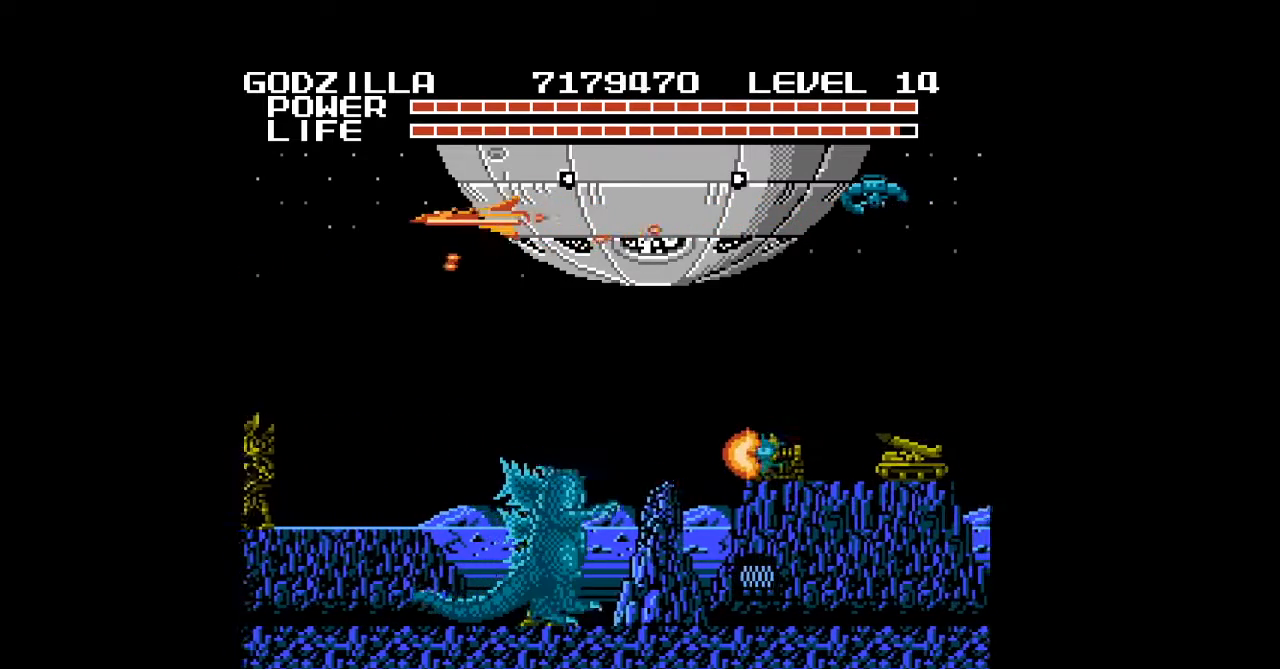
{"buttons": ["DPAD_RIGHT"], "events": [[33, "A", "up"], [67, "A", "down"], [100, "A", "up"], [133, "B", "down"], [167, "B", "up"], [200, "B", "down"], [233, "B", "up"], [267, "B", "down"], [300, "B", "up"], [333, "B", "down"], [367, "B", "up"], [400, "B", "down"], [433, "B", "up"], [467, "B", "down"], [500, "B", "up"]]}
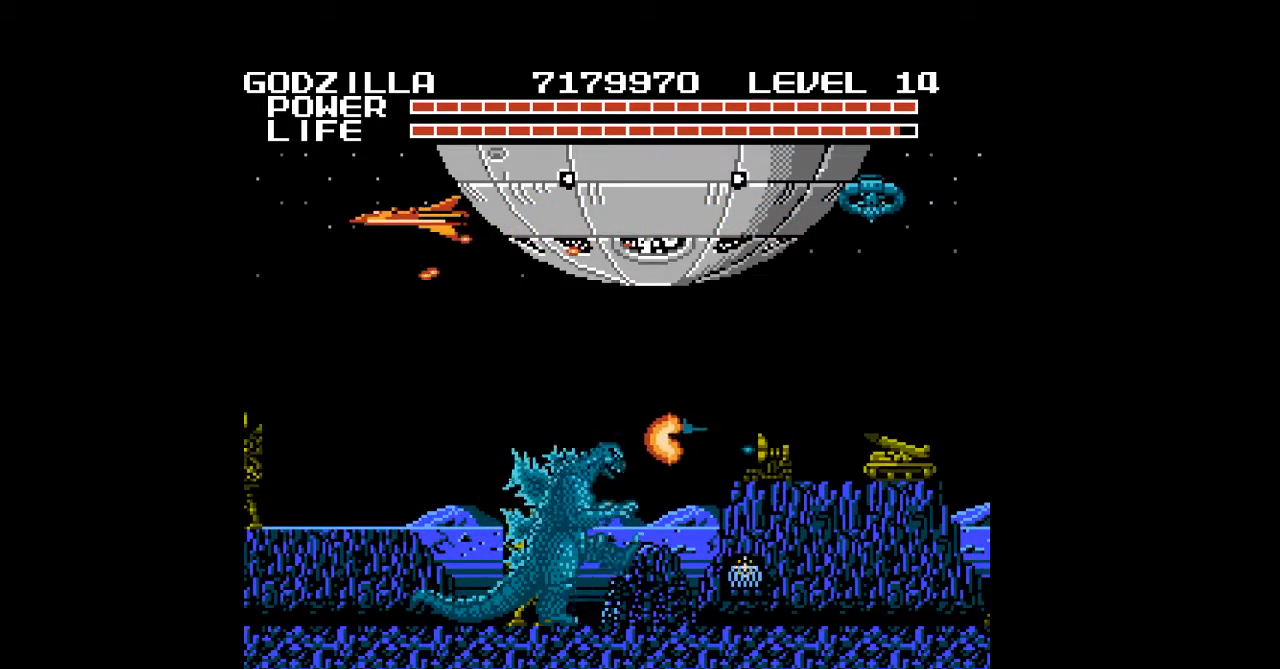
{"buttons": ["B", "DPAD_DOWN", "DPAD_RIGHT"], "events": [[33, "B", "down"], [67, "B", "up"], [100, "B", "down"], [133, "B", "up"], [167, "B", "down"], [200, "B", "up"], [233, "B", "down"], [267, "B", "up"], [300, "B", "down"], [333, "B", "up"], [367, "B", "down"], [367, "DPAD_DOWN", "down"], [400, "B", "up"], [433, "B", "down"], [467, "B", "up"], [500, "B", "down"]]}